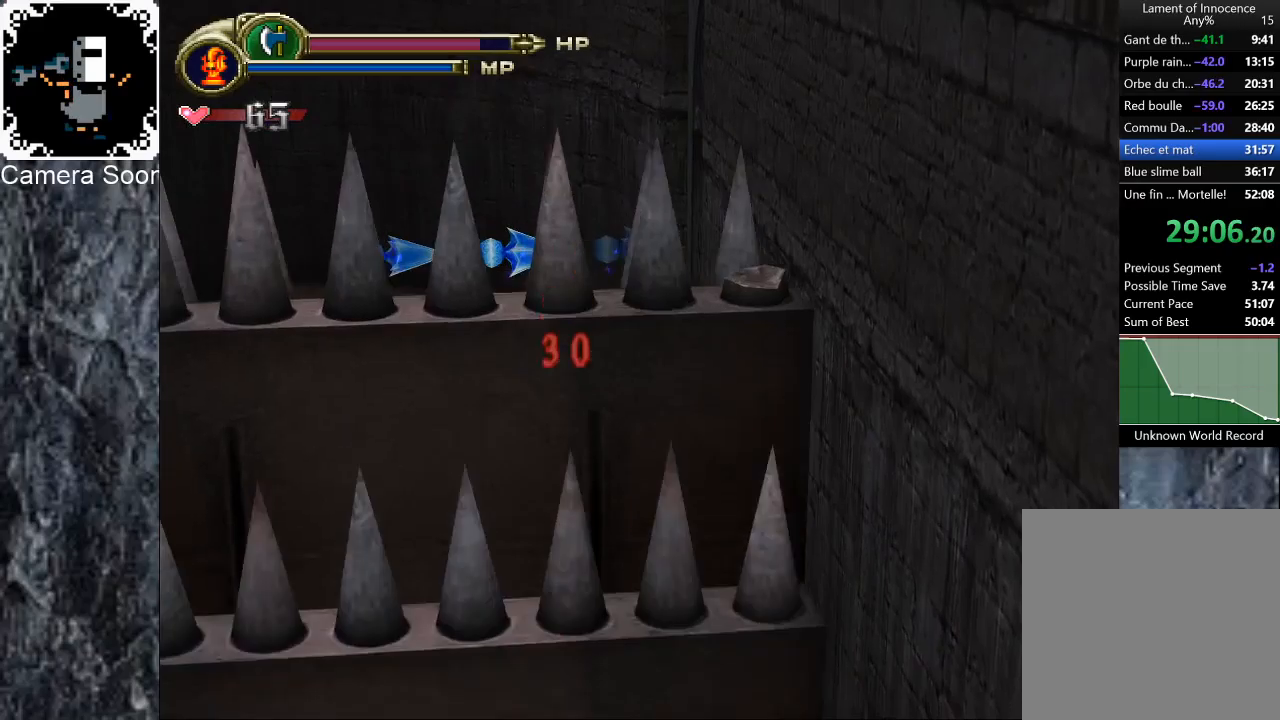
Gameplay with a controller (Xbox layout); each line is a JSON object with the inputs held at the frame after it. "events" lists button and stick changes between this image and that frame as [ms after this image, input, new state], when the widget could be followed in between. Not read: L3 R3.
{"buttons": [], "left_stick": "up", "right_stick": "up", "events": [[160, "right_stick", "up"], [280, "right_stick", "center"], [420, "right_stick", "up"]]}
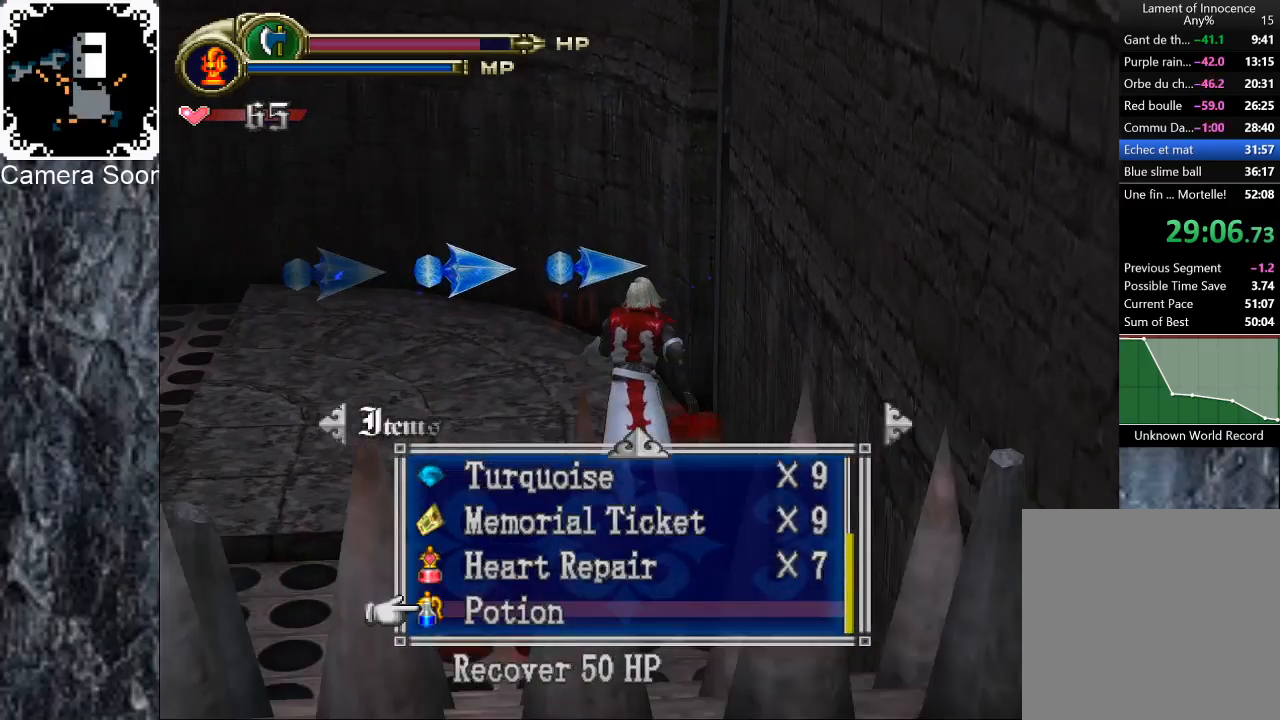
{"buttons": ["Y"], "left_stick": "right", "right_stick": "center", "events": [[20, "right_stick", "center"], [140, "left_stick", "up-right"], [240, "left_stick", "right"], [480, "Y", "down"]]}
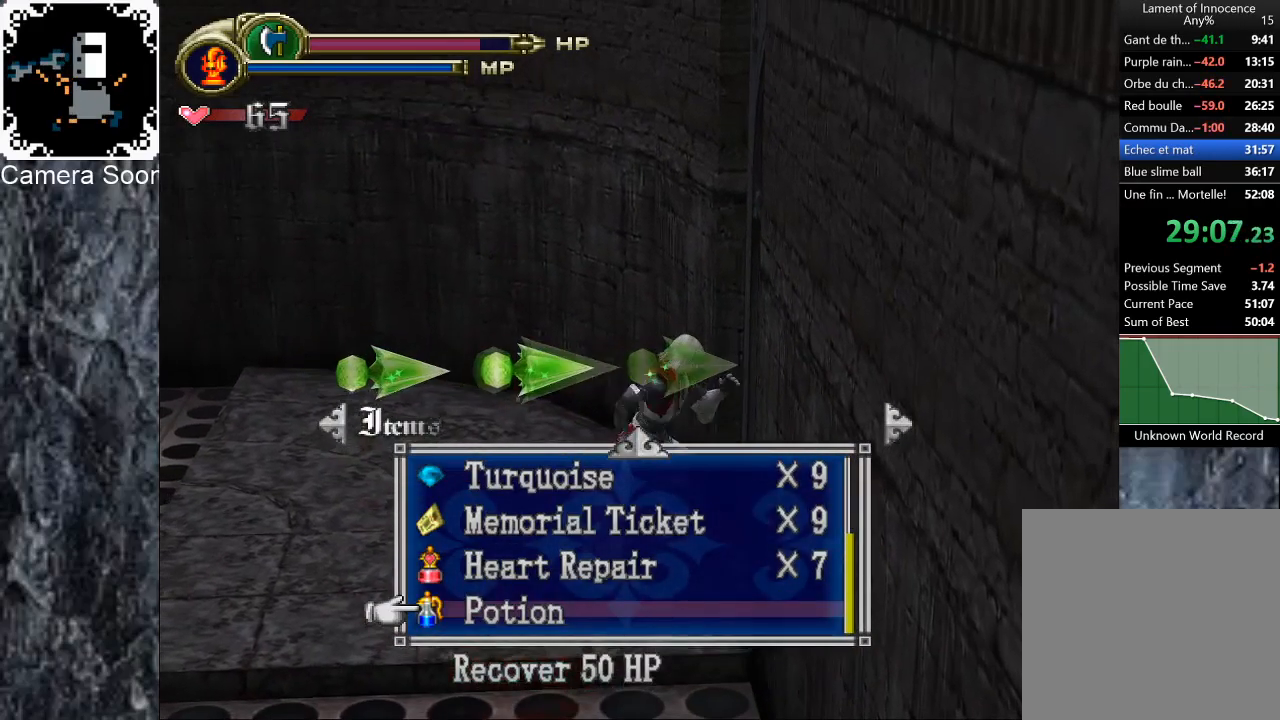
{"buttons": [], "left_stick": "up-right", "right_stick": "center", "events": [[60, "Y", "up"], [120, "left_stick", "up-right"], [320, "X", "down"], [420, "X", "up"]]}
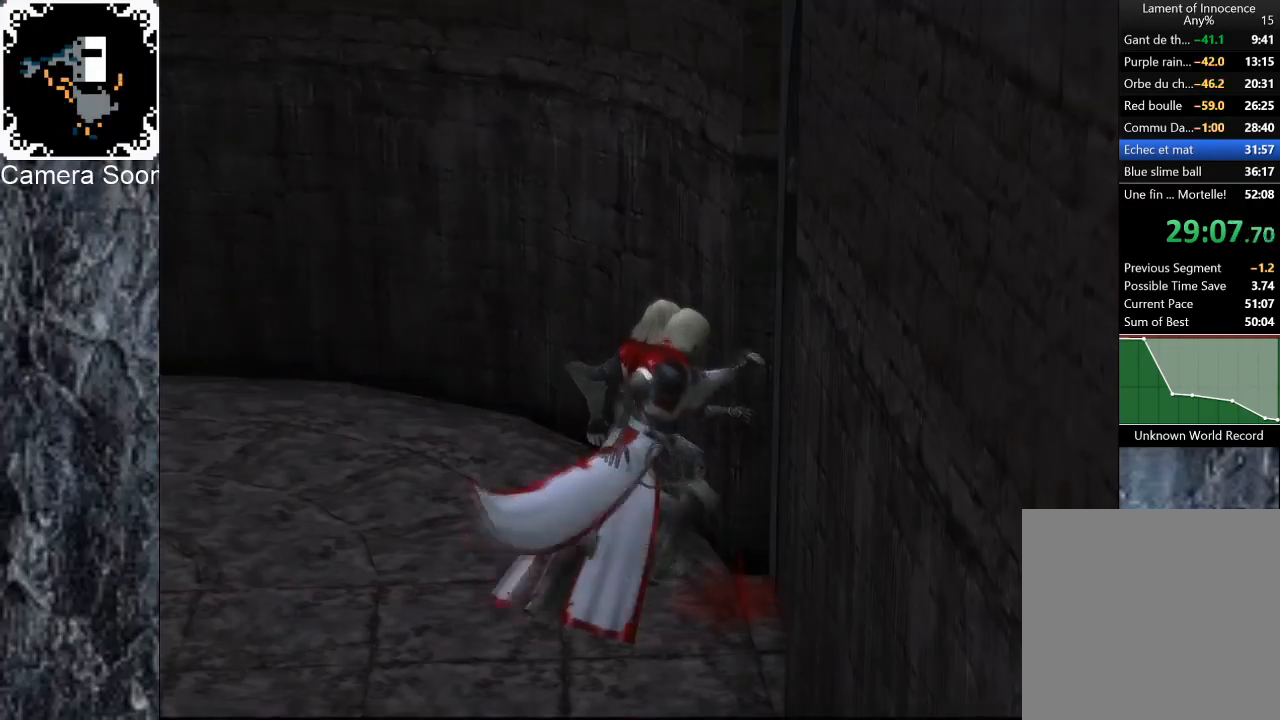
{"buttons": [], "left_stick": "center", "right_stick": "center", "events": [[100, "left_stick", "center"]]}
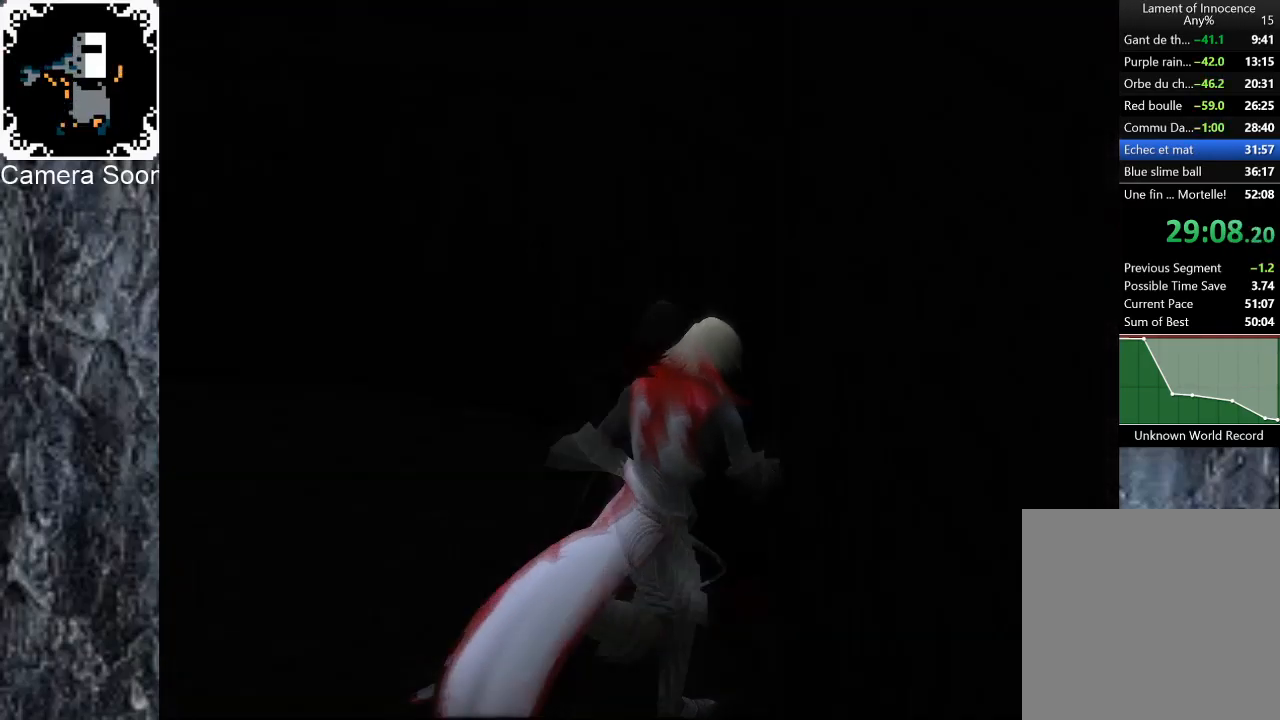
{"buttons": [], "left_stick": "center", "right_stick": "center", "events": []}
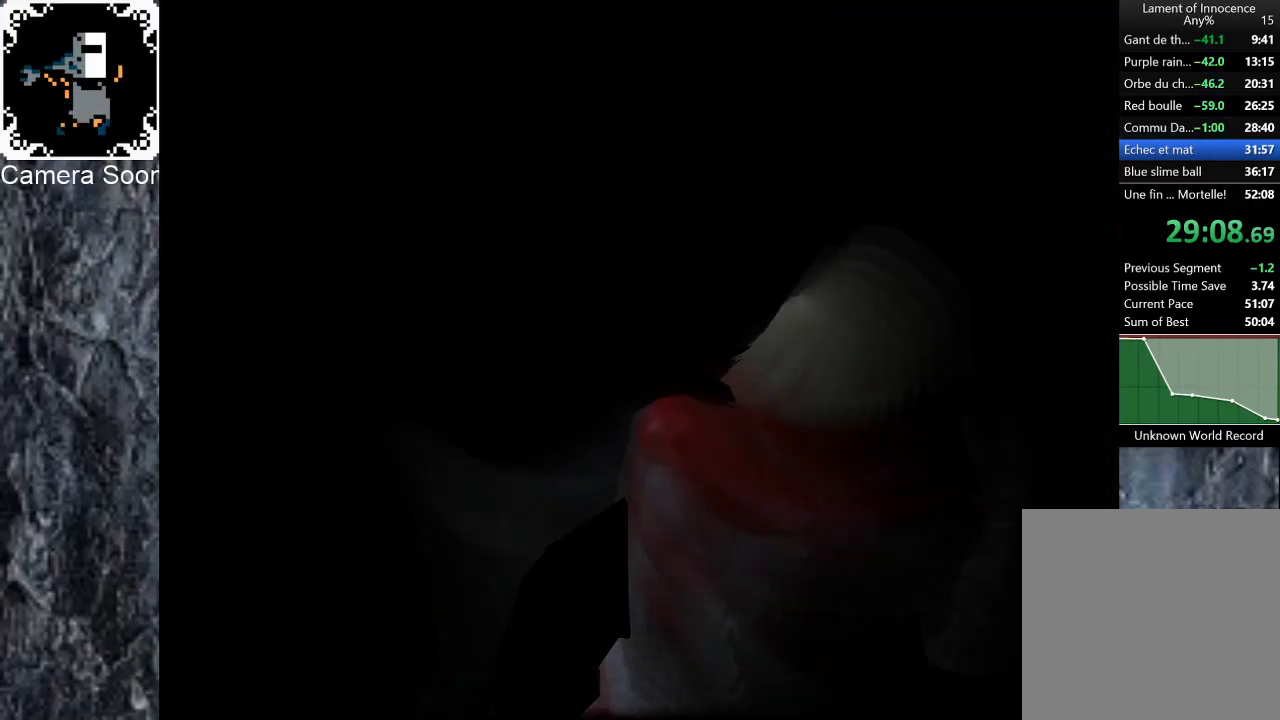
{"buttons": [], "left_stick": "left", "right_stick": "center", "events": [[420, "left_stick", "left"]]}
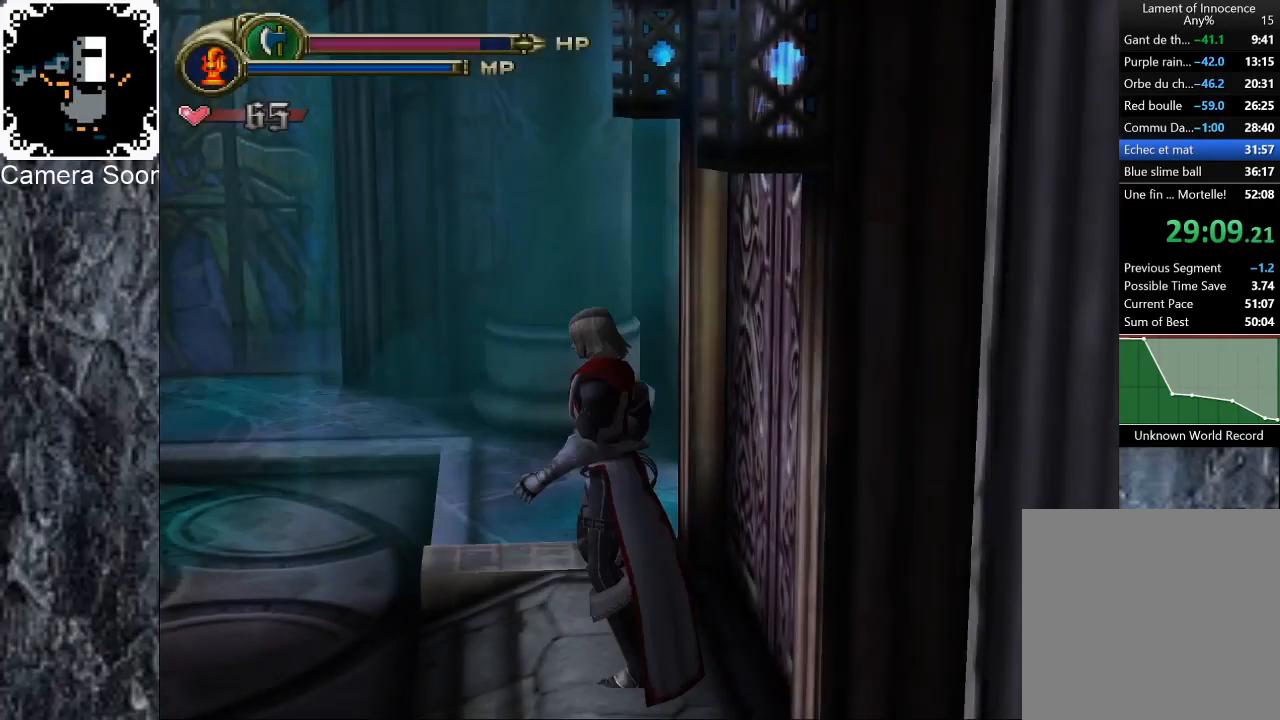
{"buttons": [], "left_stick": "up-left", "right_stick": "center", "events": [[420, "left_stick", "up-left"]]}
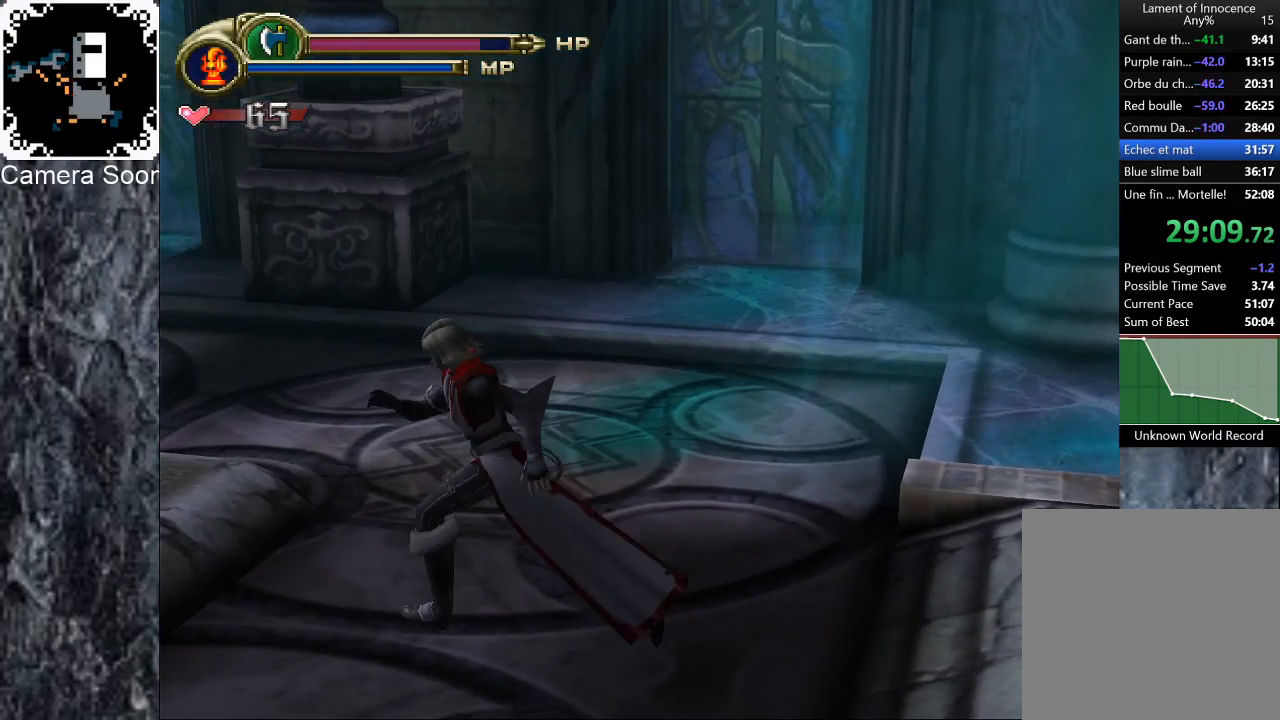
{"buttons": [], "left_stick": "left", "right_stick": "center", "events": [[100, "A", "down"], [180, "A", "up"], [500, "left_stick", "left"]]}
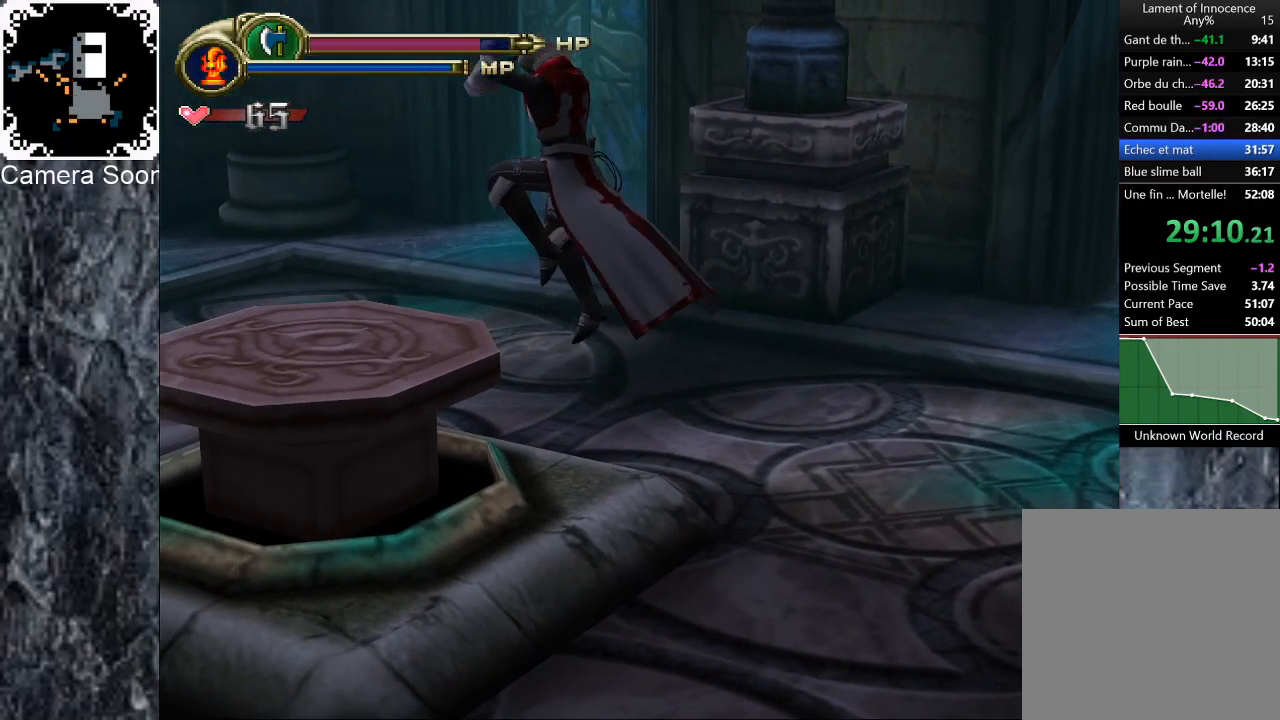
{"buttons": [], "left_stick": "left", "right_stick": "center", "events": [[360, "A", "down"], [440, "A", "up"]]}
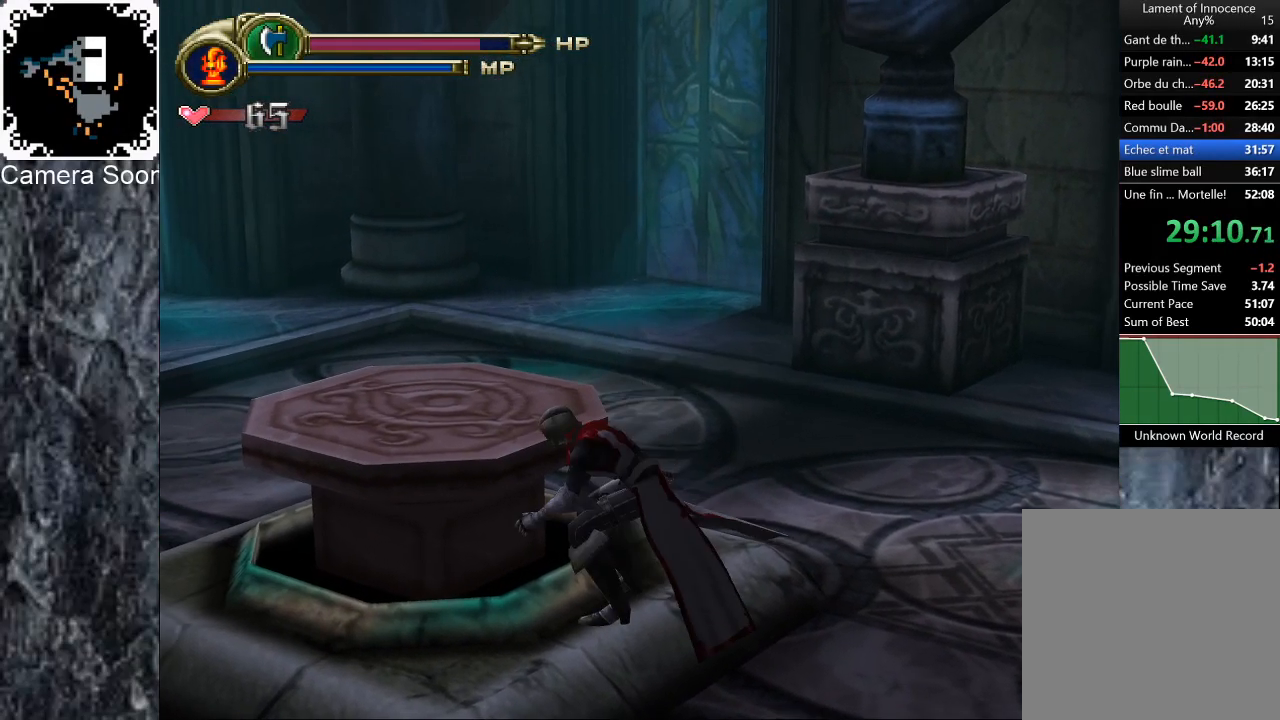
{"buttons": [], "left_stick": "up-right", "right_stick": "center", "events": [[80, "left_stick", "center"], [380, "left_stick", "up-right"]]}
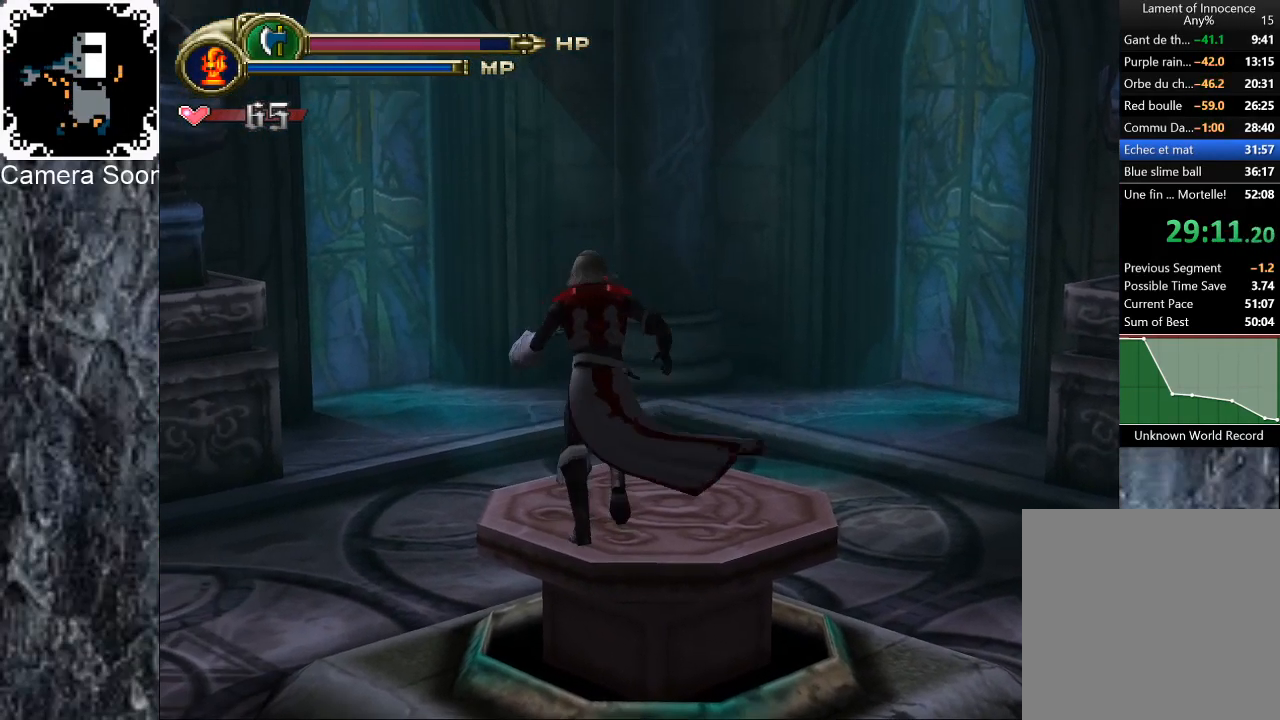
{"buttons": ["A"], "left_stick": "center", "right_stick": "center", "events": [[160, "left_stick", "center"], [220, "right_stick", "up"], [300, "right_stick", "center"], [440, "A", "down"]]}
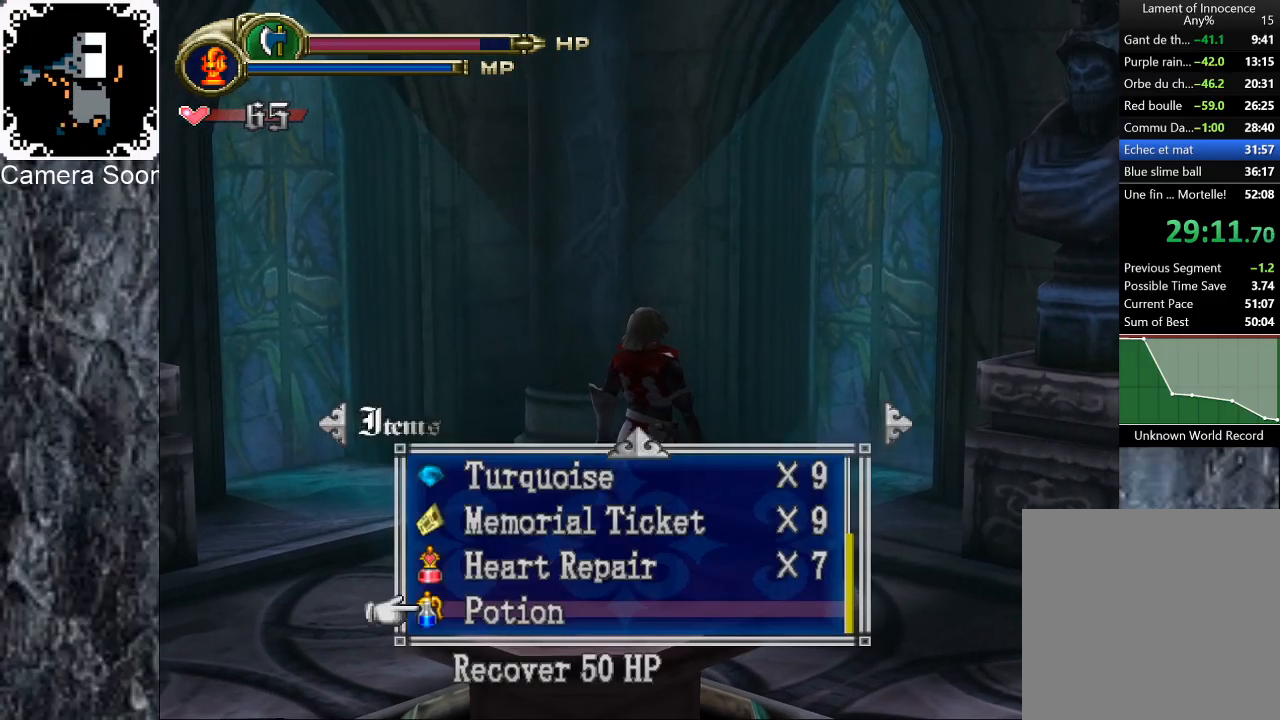
{"buttons": [], "left_stick": "center", "right_stick": "center", "events": [[40, "A", "up"]]}
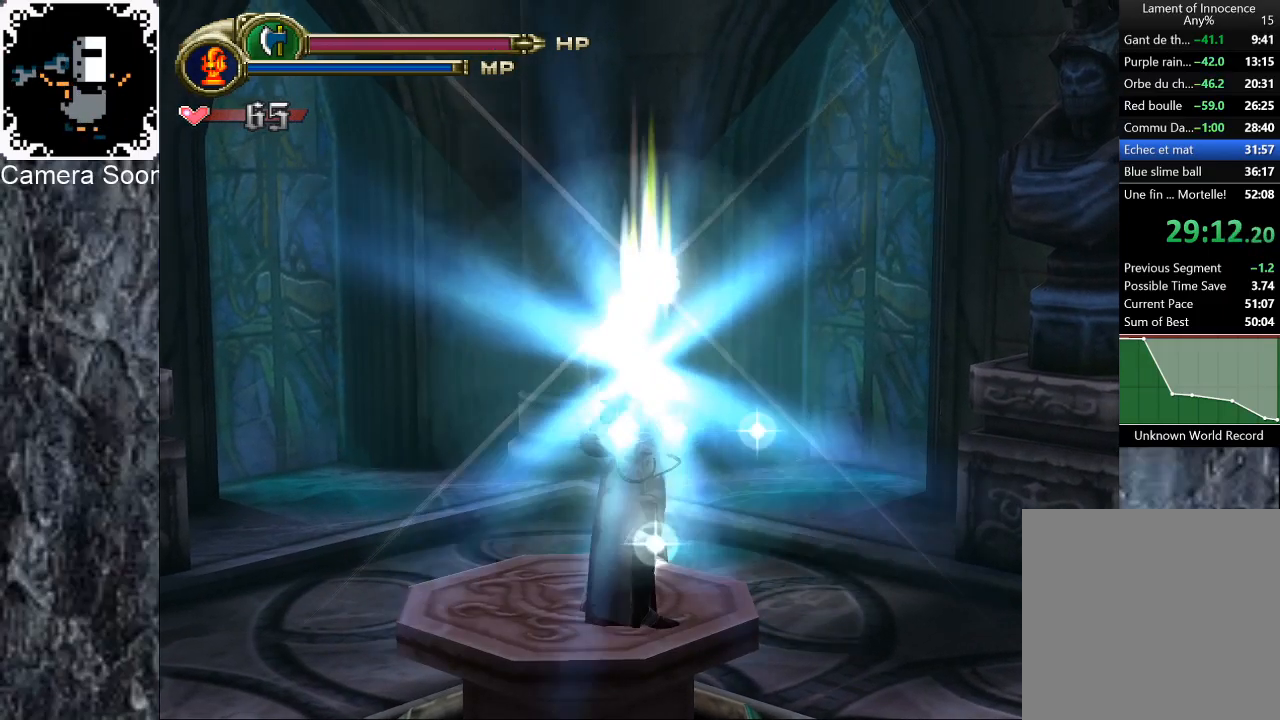
{"buttons": [], "left_stick": "center", "right_stick": "center", "events": []}
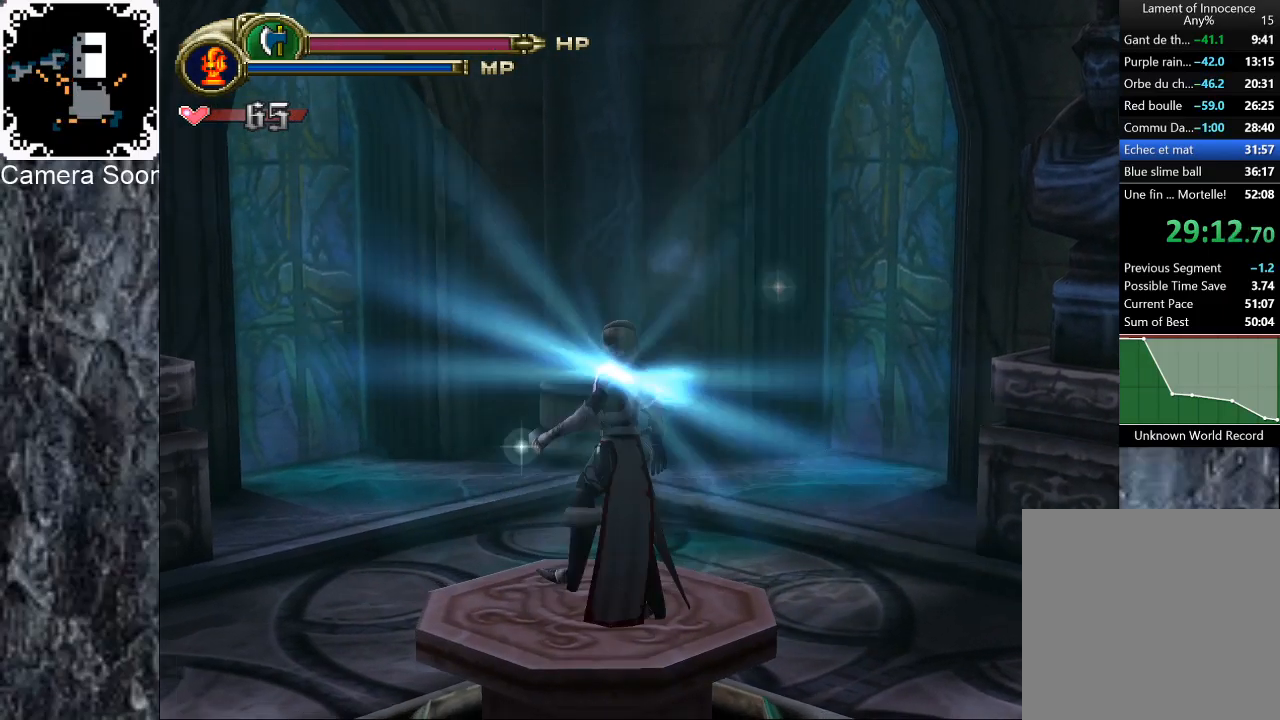
{"buttons": [], "left_stick": "center", "right_stick": "center", "events": []}
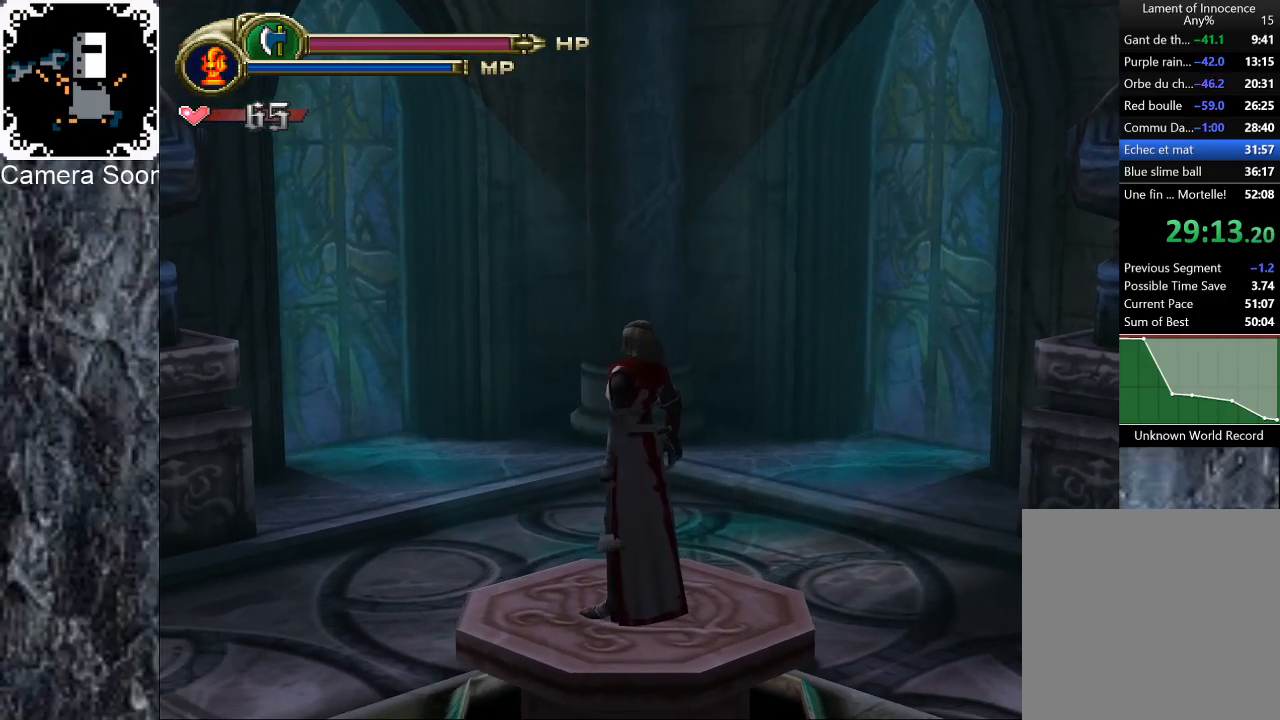
{"buttons": [], "left_stick": "center", "right_stick": "center", "events": []}
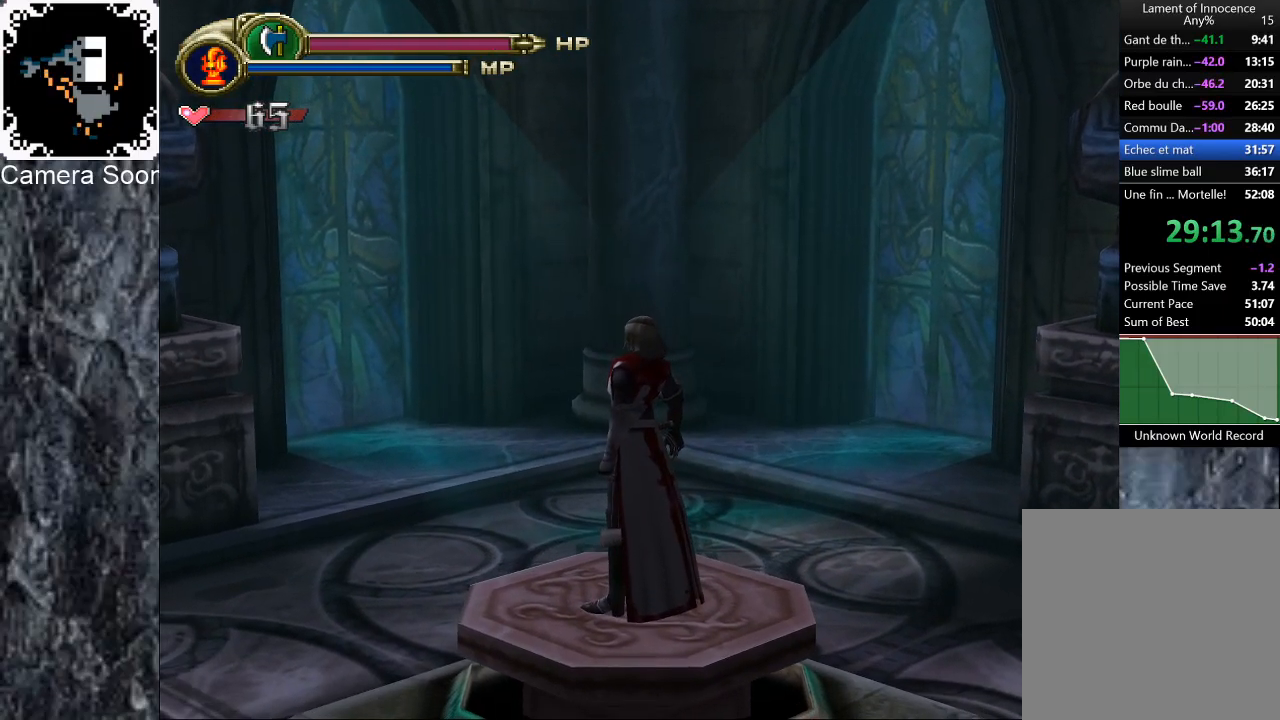
{"buttons": [], "left_stick": "center", "right_stick": "center", "events": []}
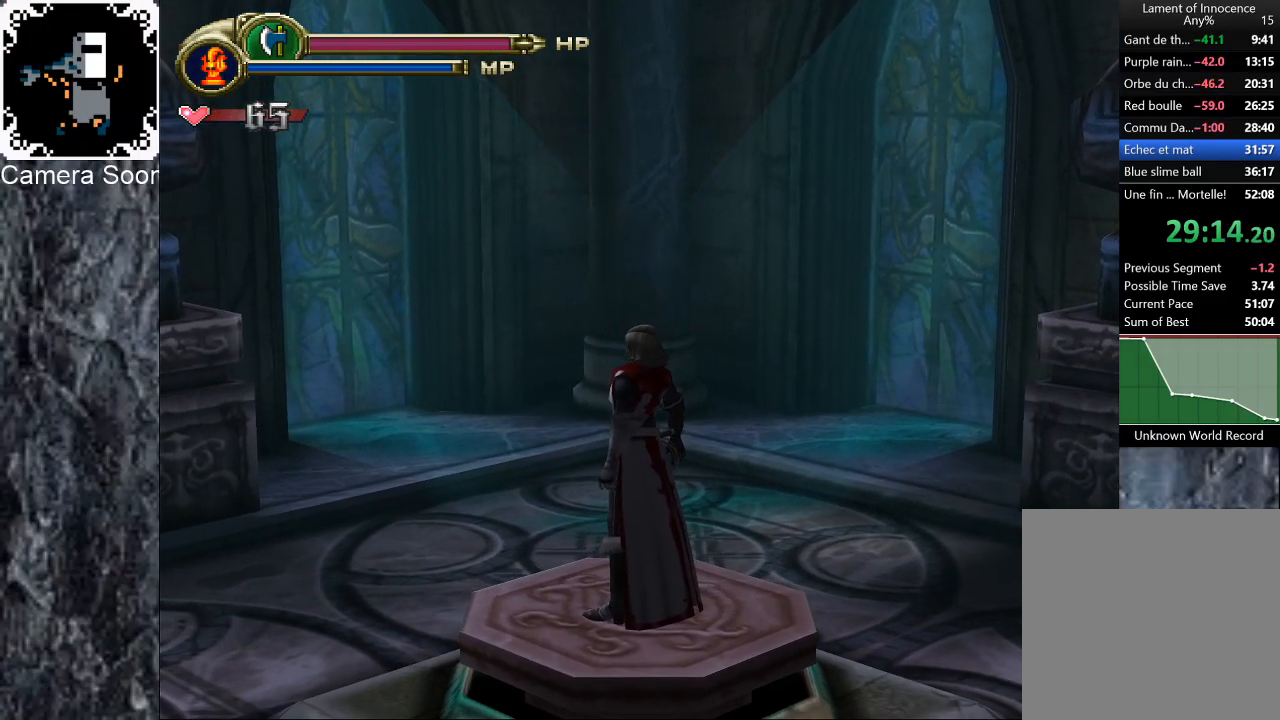
{"buttons": [], "left_stick": "center", "right_stick": "center", "events": []}
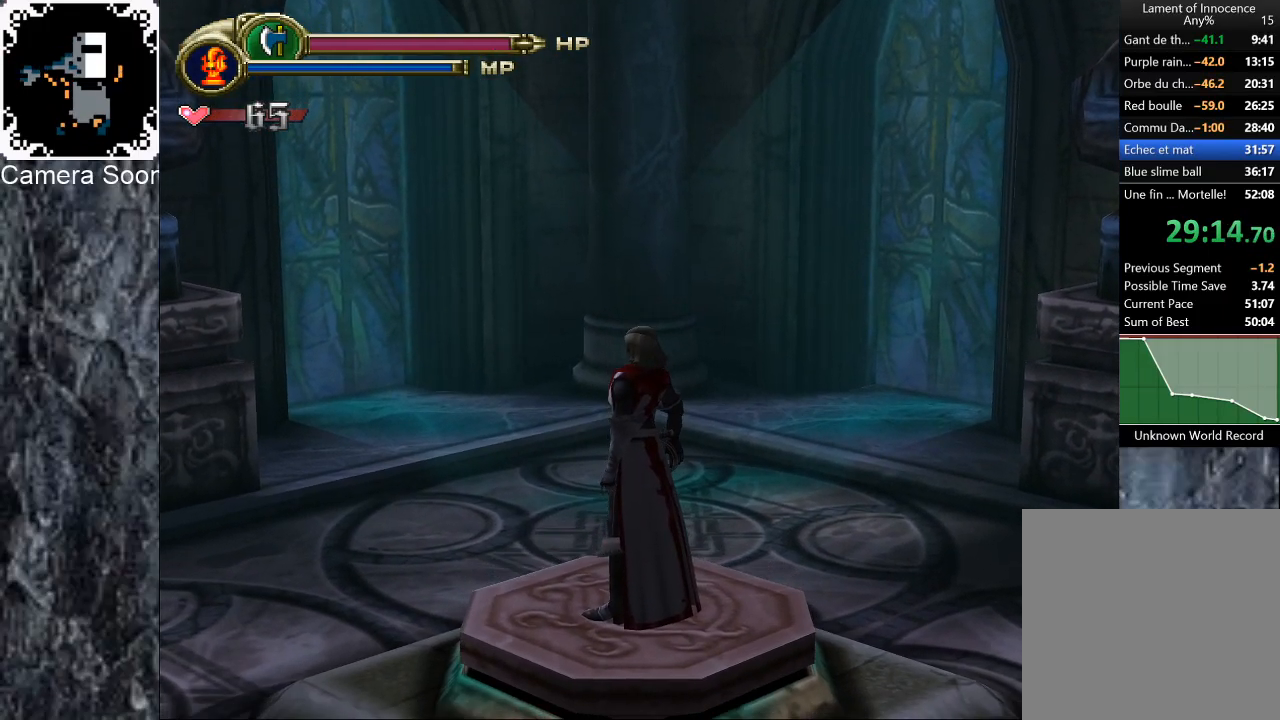
{"buttons": [], "left_stick": "center", "right_stick": "center", "events": []}
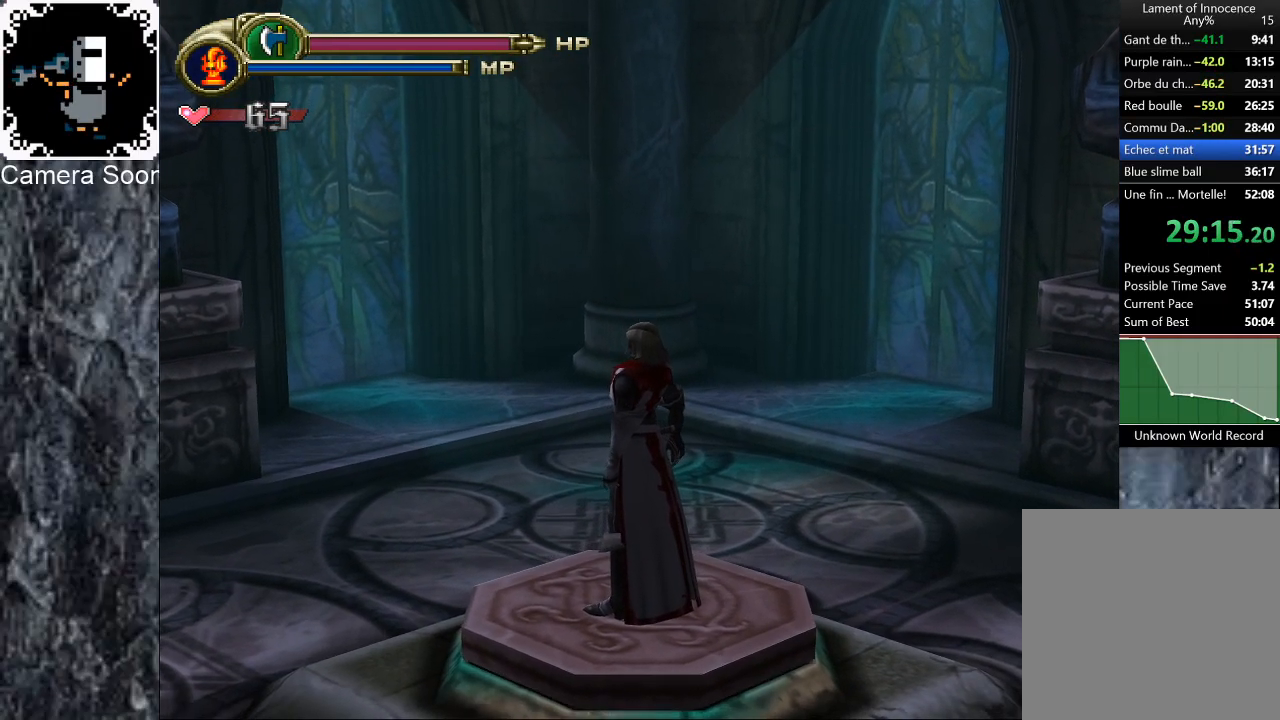
{"buttons": [], "left_stick": "center", "right_stick": "center", "events": []}
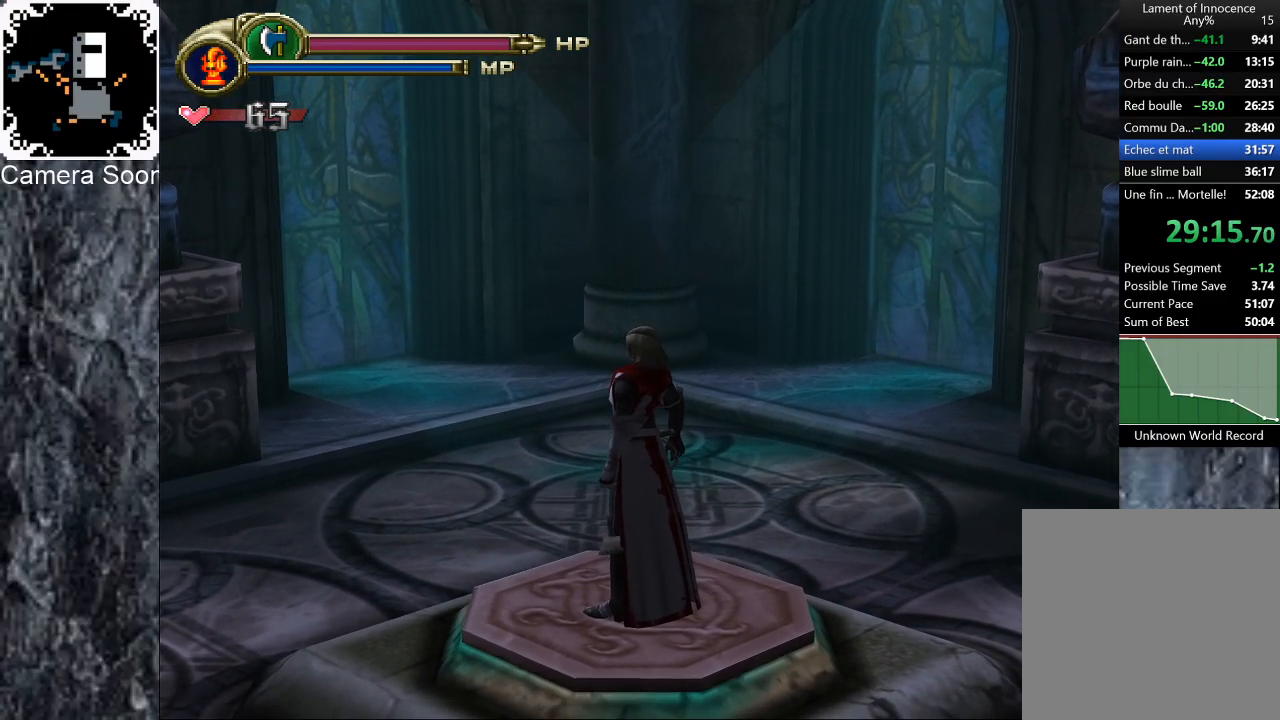
{"buttons": [], "left_stick": "center", "right_stick": "center", "events": []}
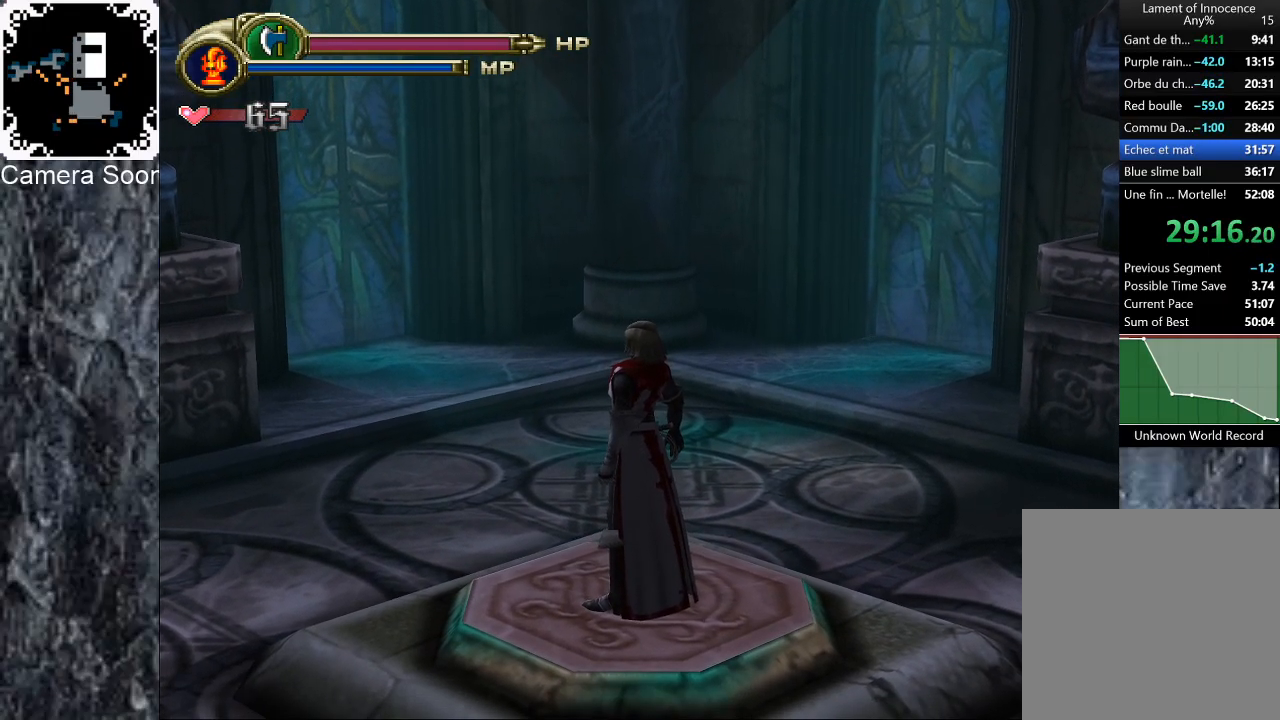
{"buttons": [], "left_stick": "down-right", "right_stick": "center"}
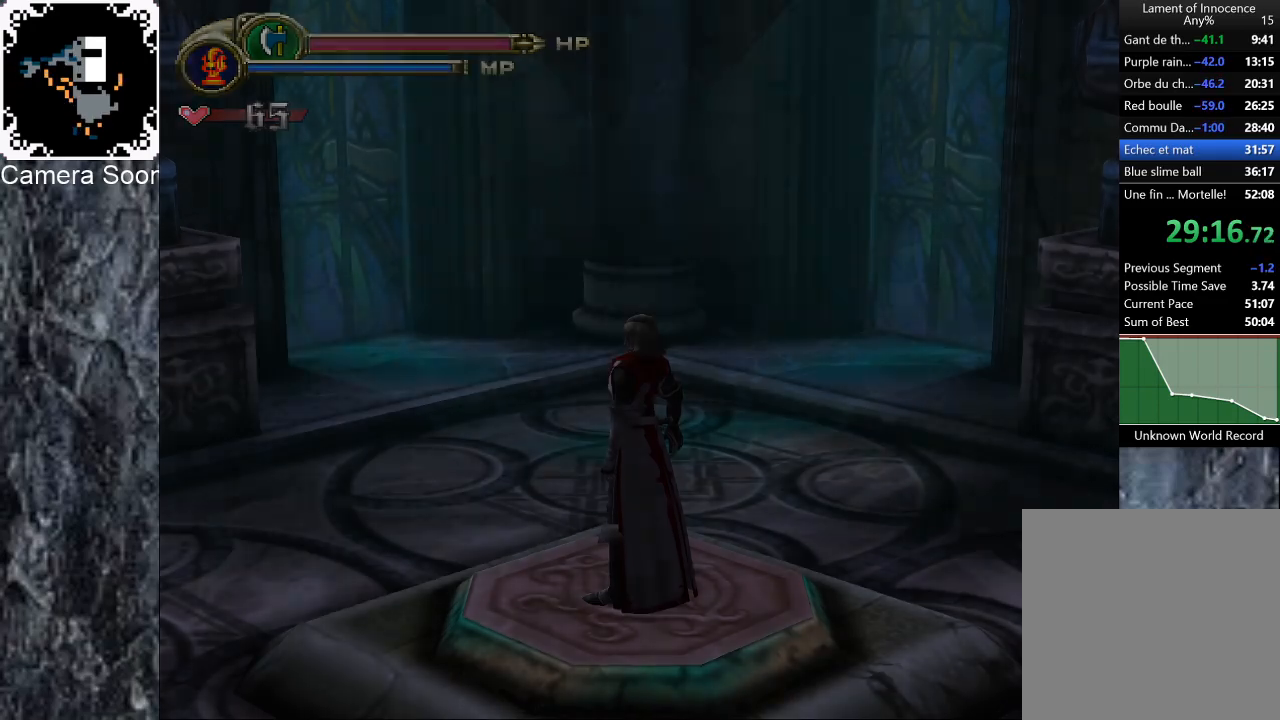
{"buttons": [], "left_stick": "center", "right_stick": "center"}
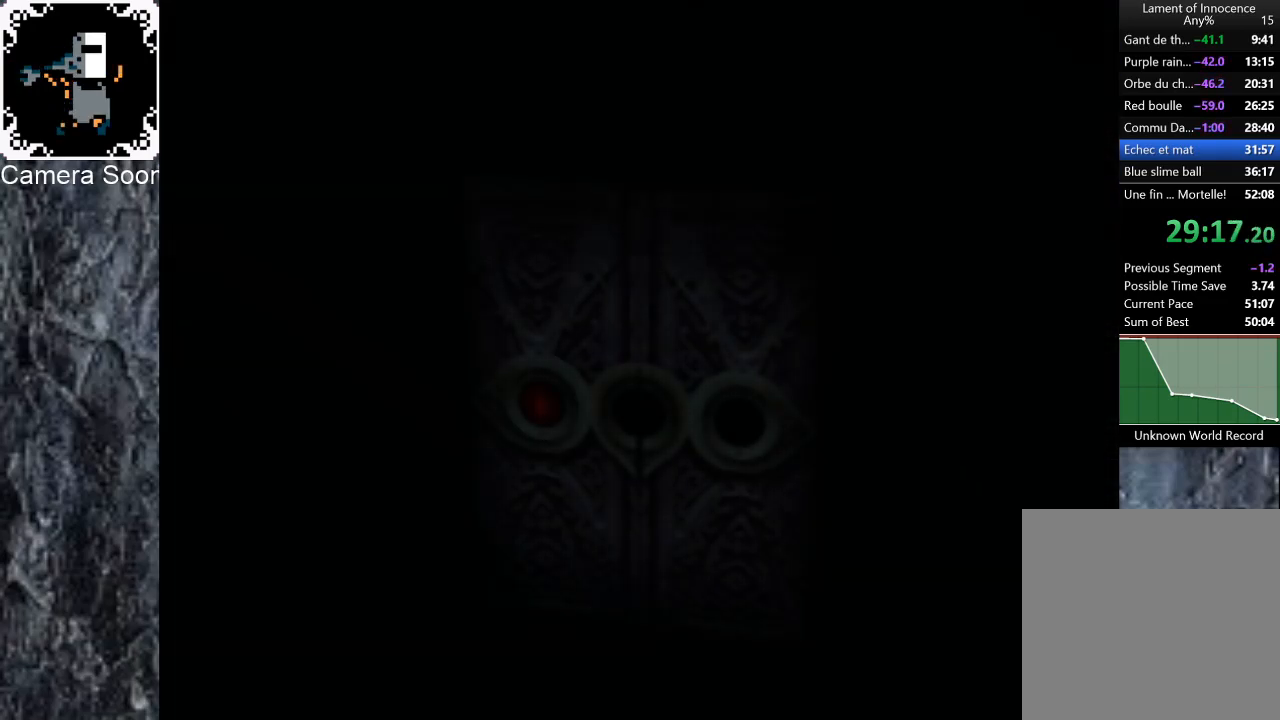
{"buttons": [], "left_stick": "center", "right_stick": "center", "events": []}
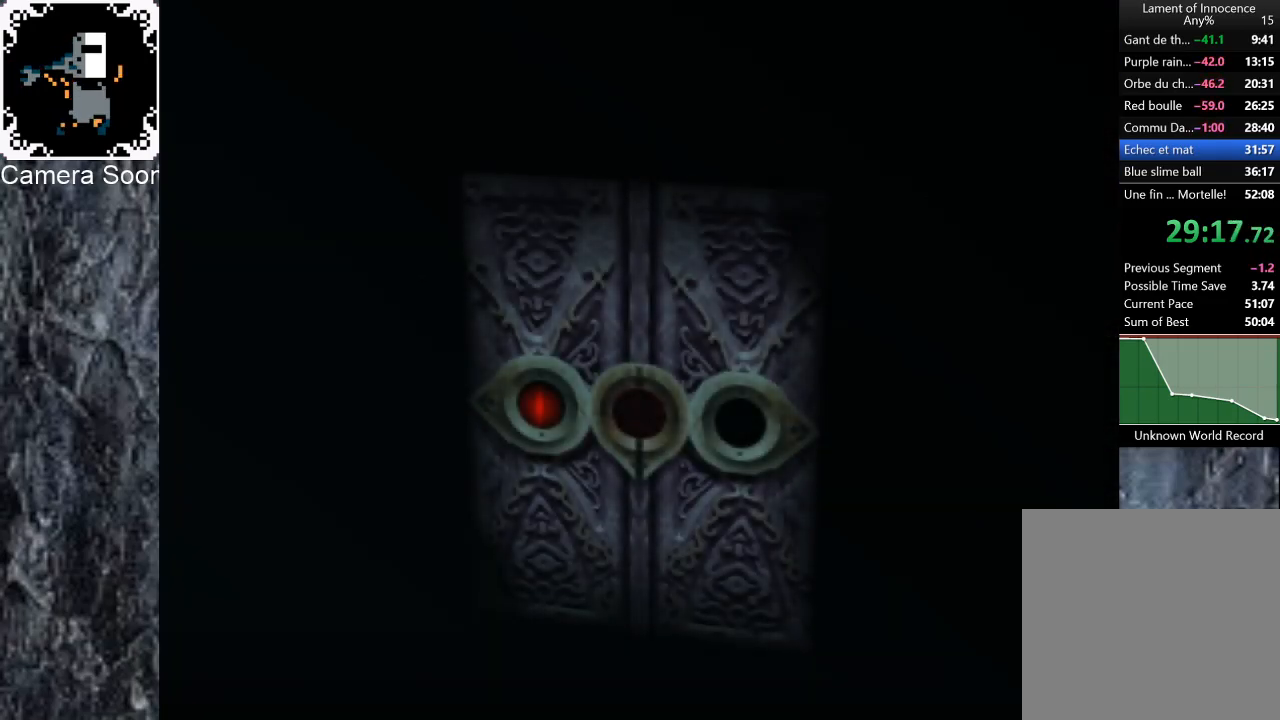
{"buttons": [], "left_stick": "center", "right_stick": "center", "events": []}
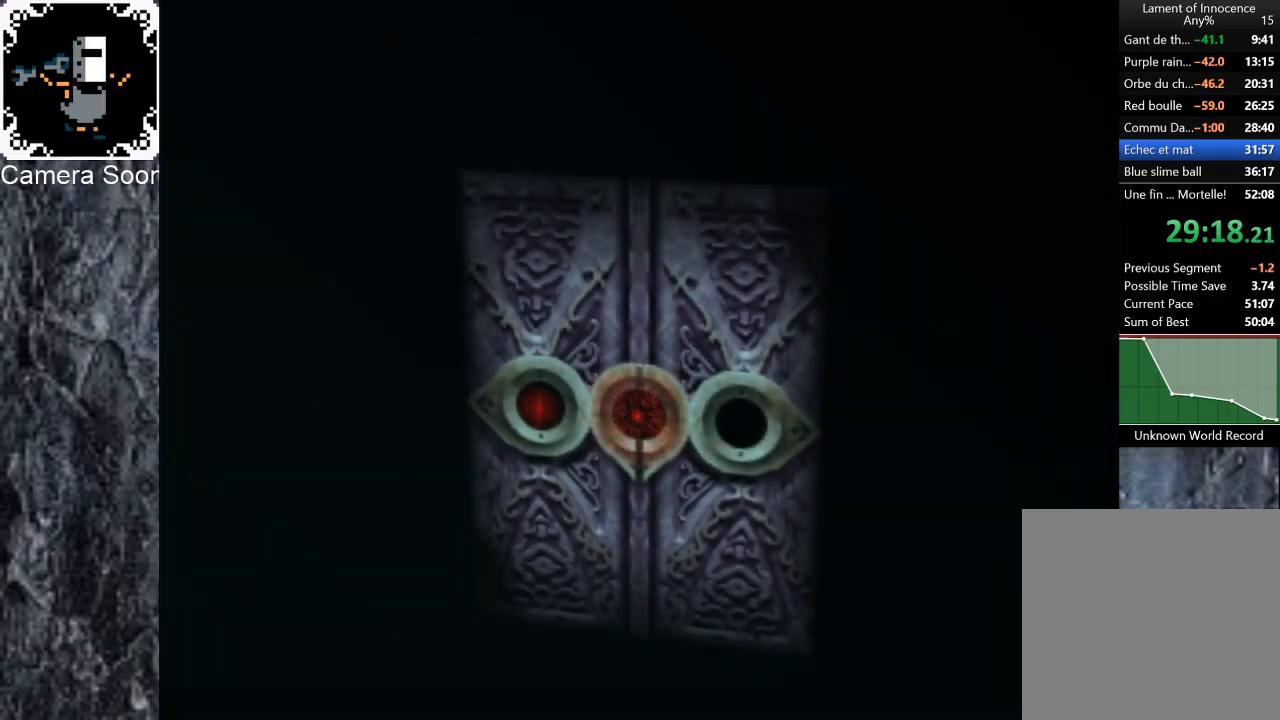
{"buttons": [], "left_stick": "center", "right_stick": "center", "events": []}
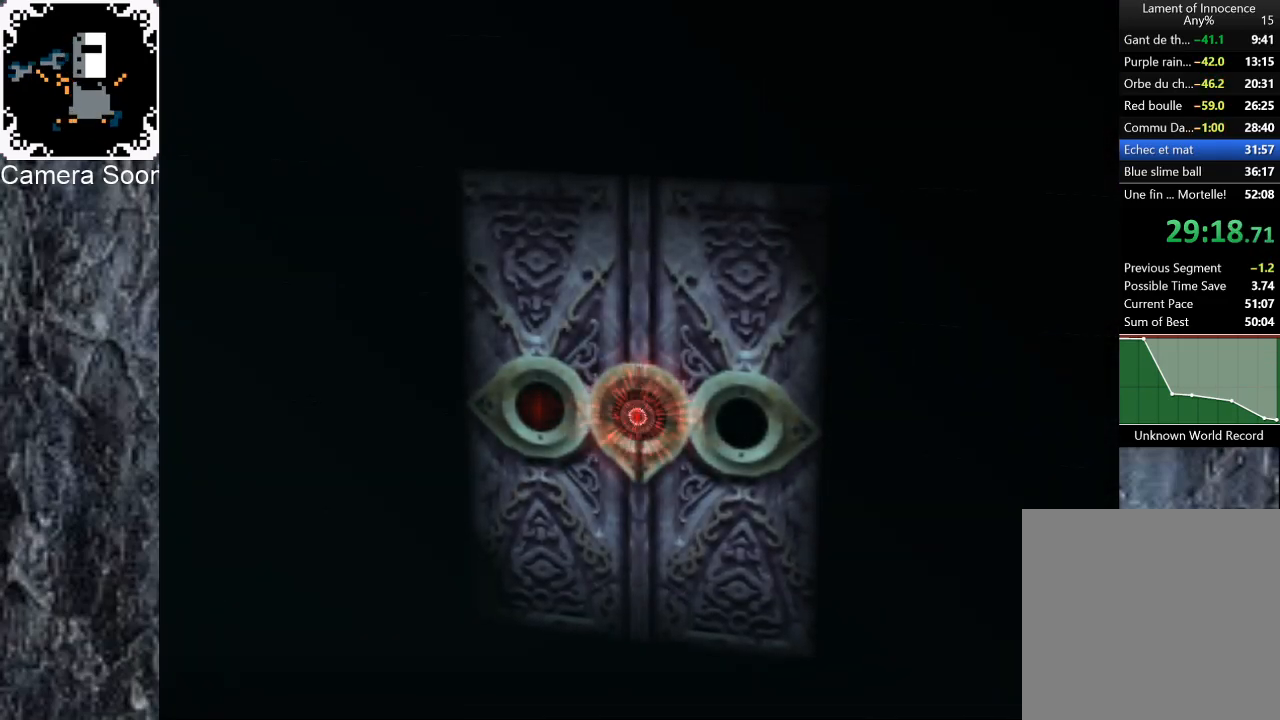
{"buttons": [], "left_stick": "center", "right_stick": "center", "events": []}
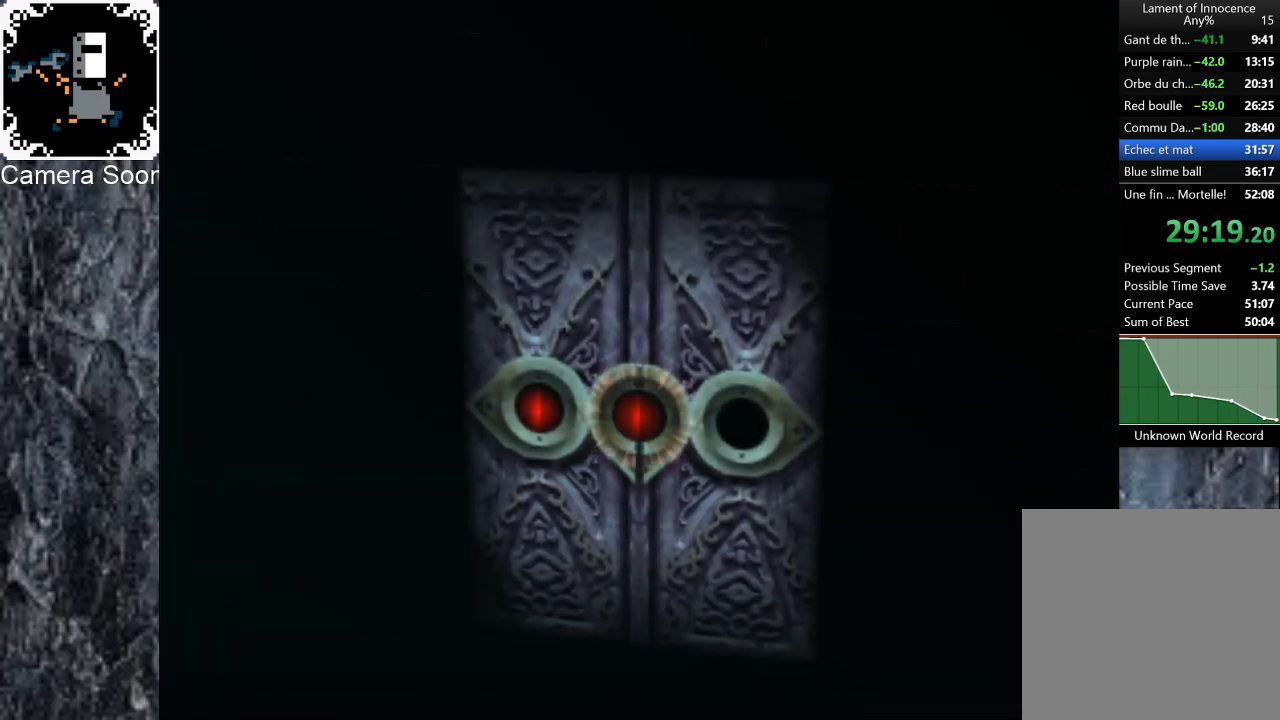
{"buttons": [], "left_stick": "center", "right_stick": "center", "events": []}